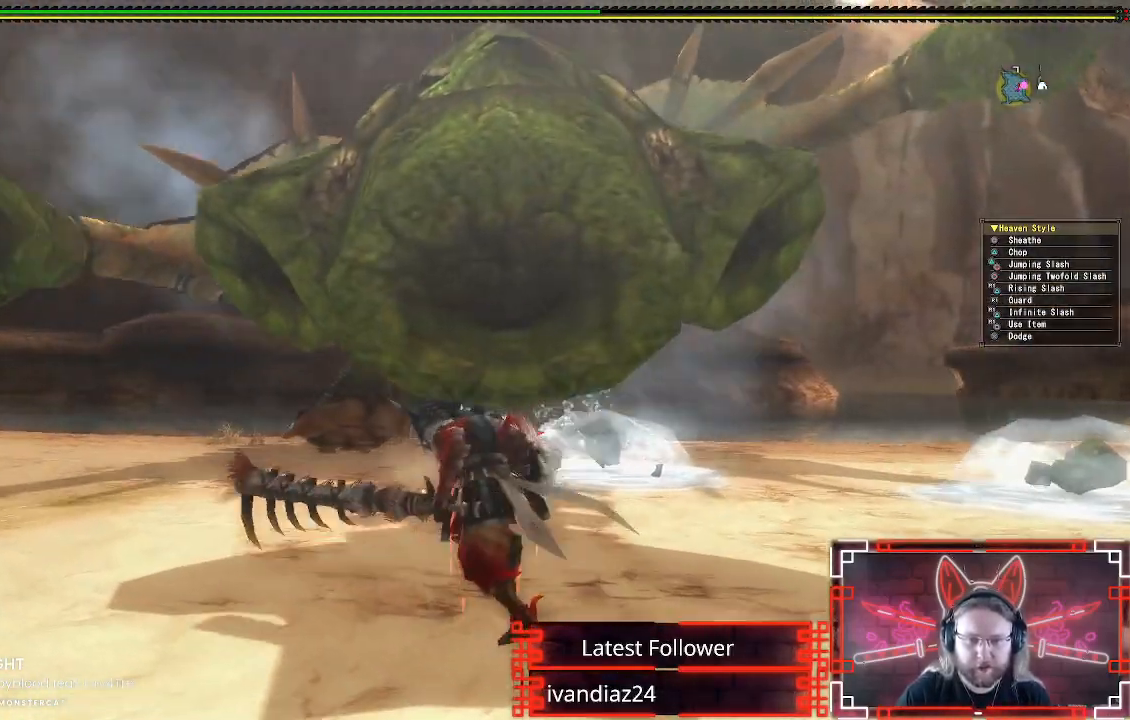
Gameplay with a controller (Xbox layout); each line is a JSON object with the inputs held at the frame after it. "events" lists button and stick changes between this image and that frame as [ms after this image, input, new state], when the widget could be followed in between.
{"buttons": [], "left_stick": "up-left", "right_stick": "center", "events": []}
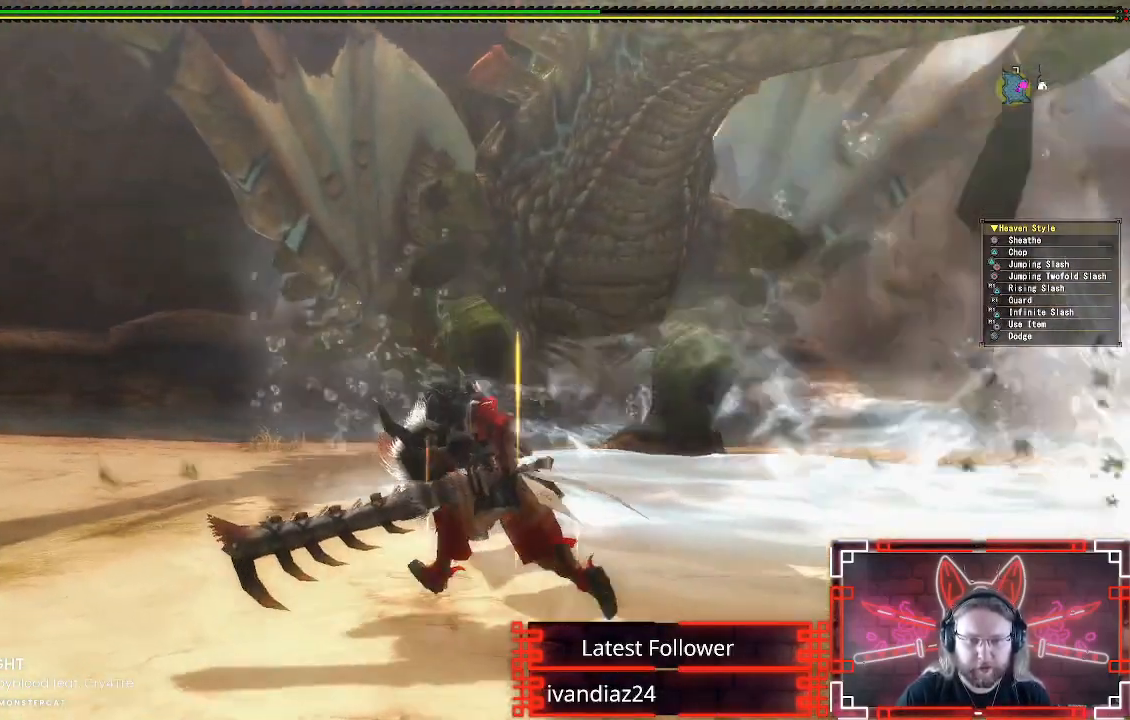
{"buttons": [], "left_stick": "up", "right_stick": "center", "events": [[117, "left_stick", "up"]]}
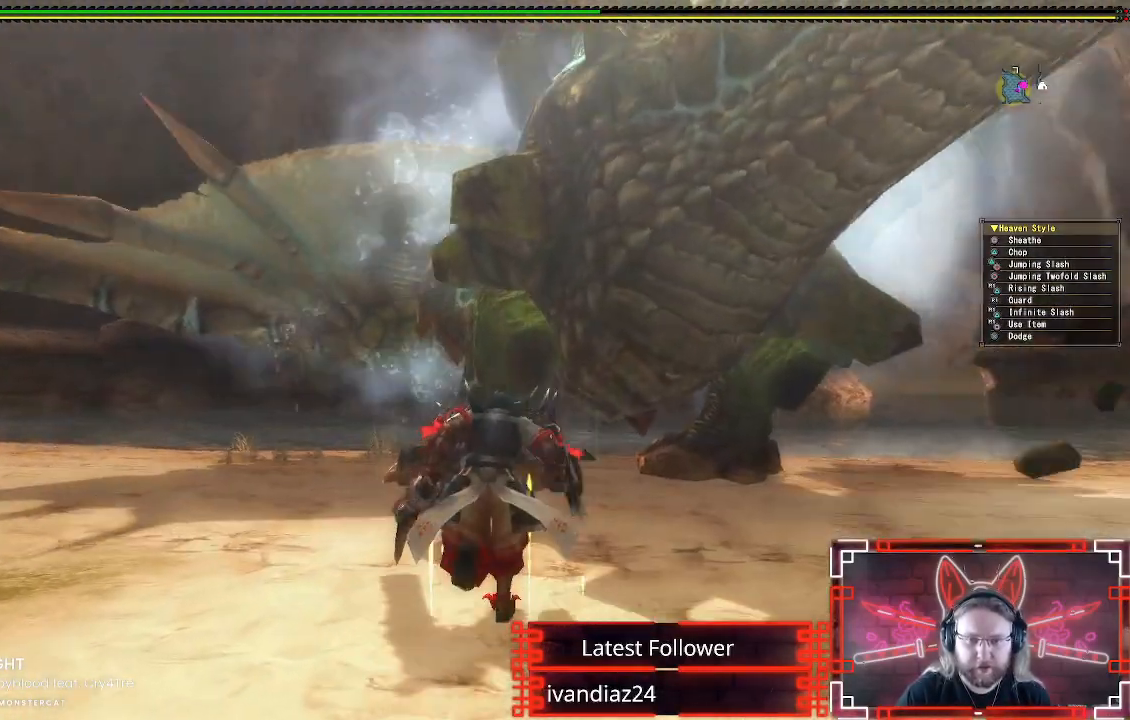
{"buttons": [], "left_stick": "up-right", "right_stick": "center", "events": [[17, "left_stick", "up-right"], [233, "B", "down"], [233, "Y", "down"], [450, "B", "up"], [450, "Y", "up"]]}
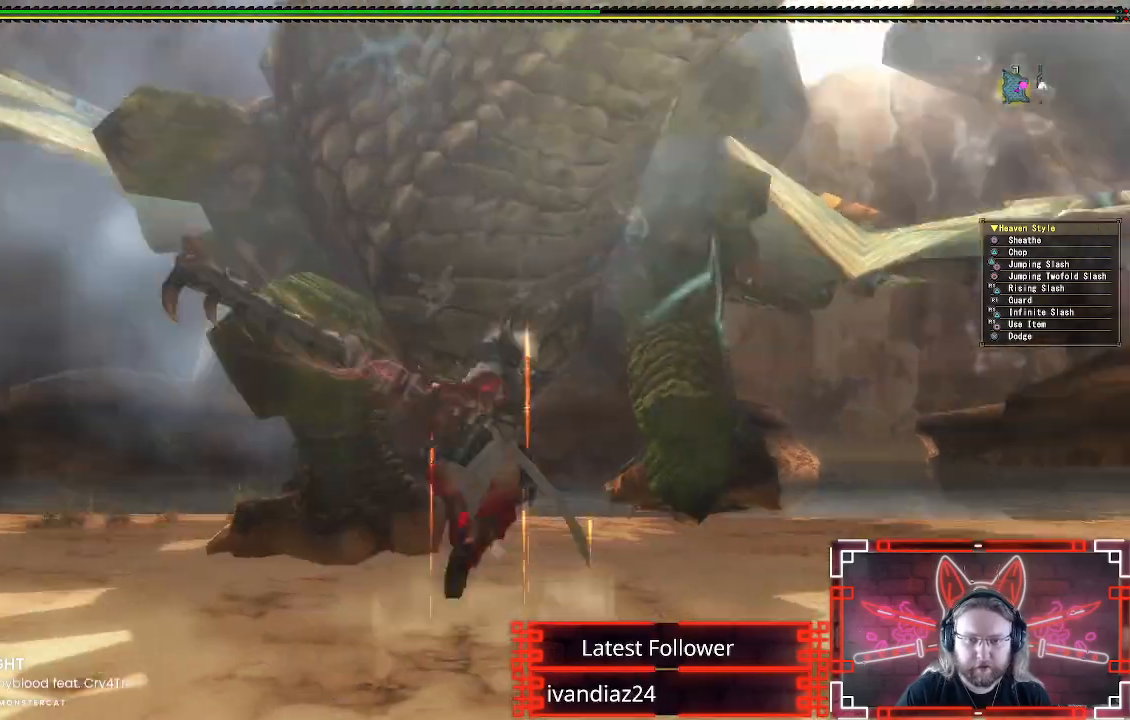
{"buttons": [], "left_stick": "center", "right_stick": "center", "events": [[50, "Y", "down"], [217, "Y", "up"], [317, "Y", "down"], [383, "left_stick", "center"], [433, "Y", "up"]]}
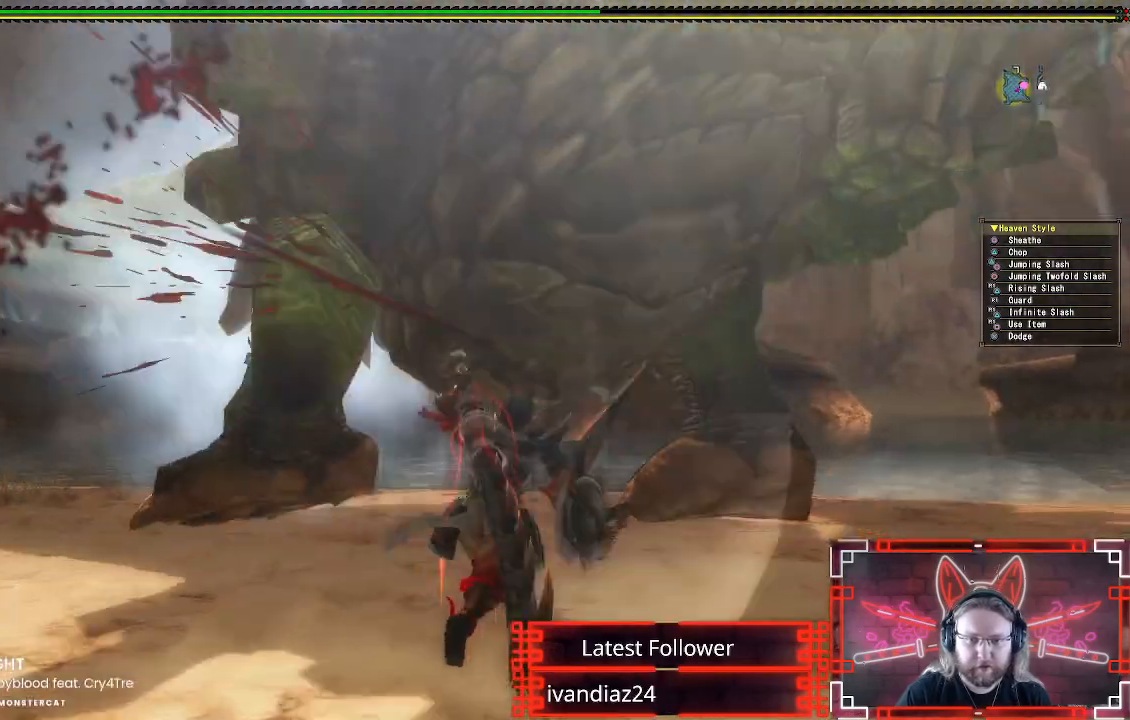
{"buttons": ["Y"], "left_stick": "center", "right_stick": "center", "events": [[17, "Y", "down"], [133, "Y", "up"], [233, "Y", "down"], [333, "Y", "up"], [400, "Y", "down"]]}
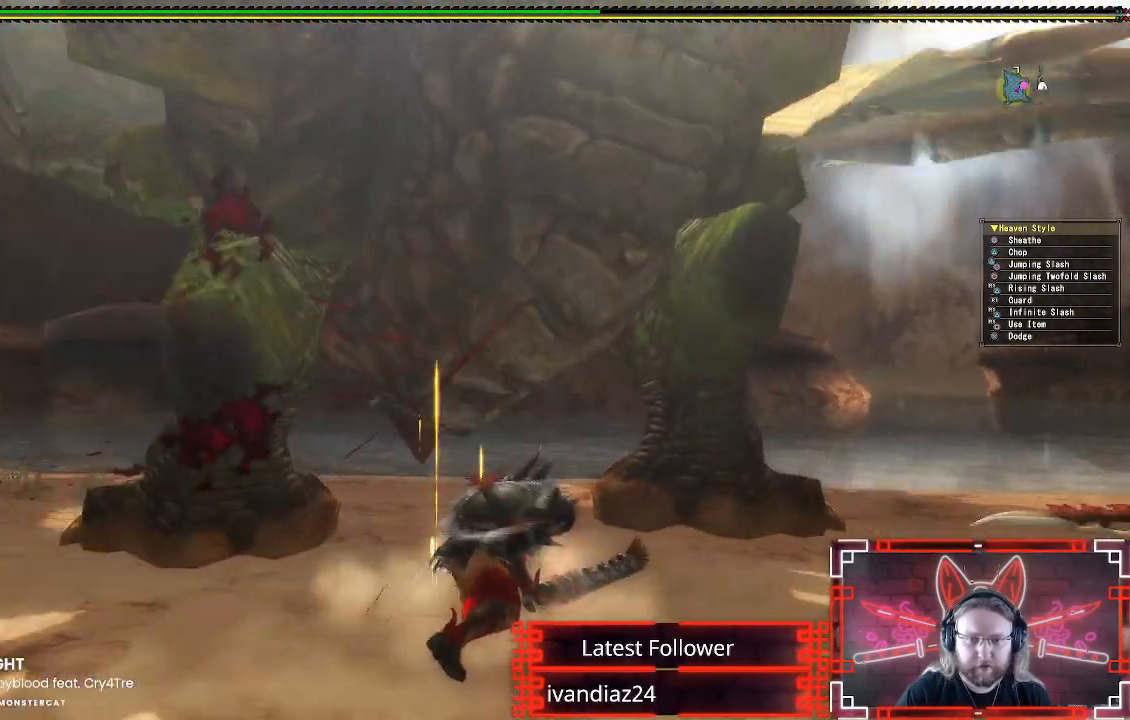
{"buttons": ["Y"], "left_stick": "center", "right_stick": "center", "events": [[17, "Y", "up"], [100, "Y", "down"], [200, "Y", "up"], [283, "Y", "down"], [383, "Y", "up"], [483, "Y", "down"]]}
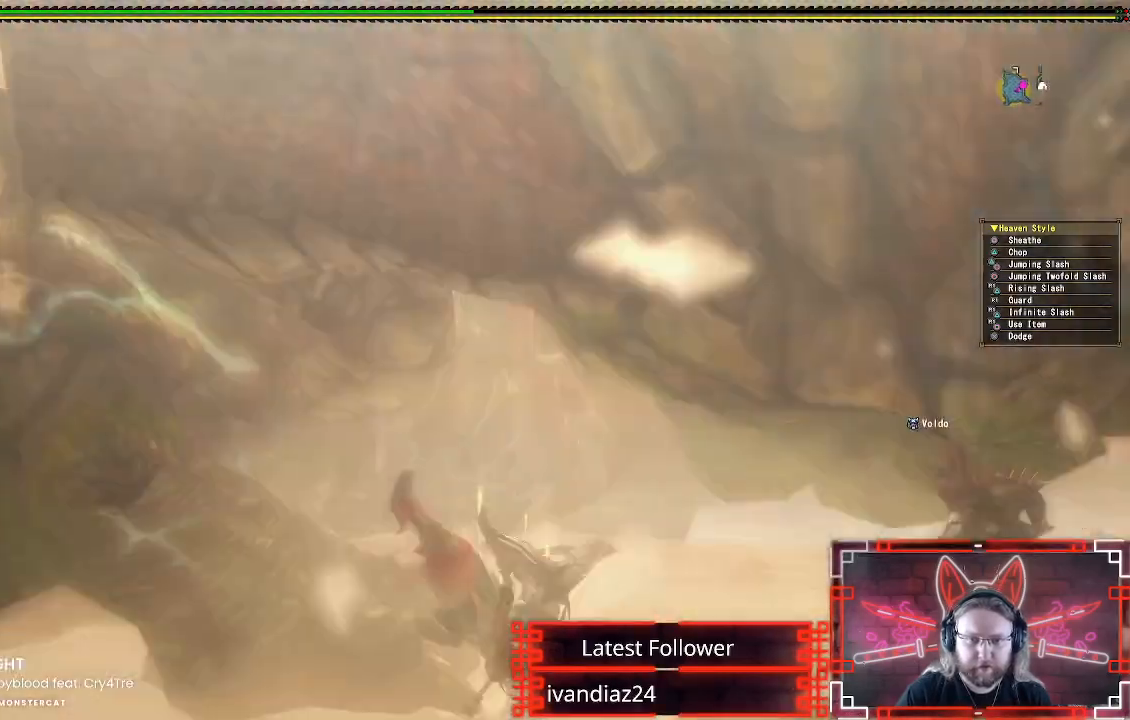
{"buttons": [], "left_stick": "down", "right_stick": "left", "events": [[83, "Y", "up"], [100, "left_stick", "down"], [433, "right_stick", "left"]]}
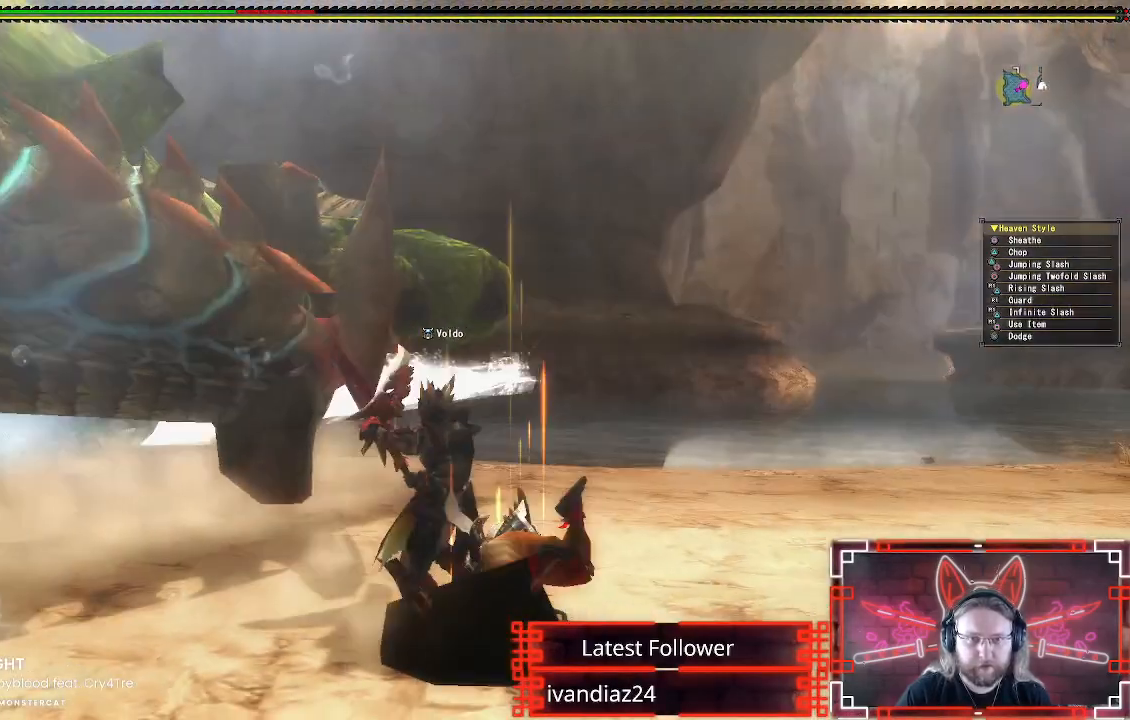
{"buttons": [], "left_stick": "up-right", "right_stick": "center", "events": [[133, "left_stick", "up-right"], [233, "right_stick", "center"]]}
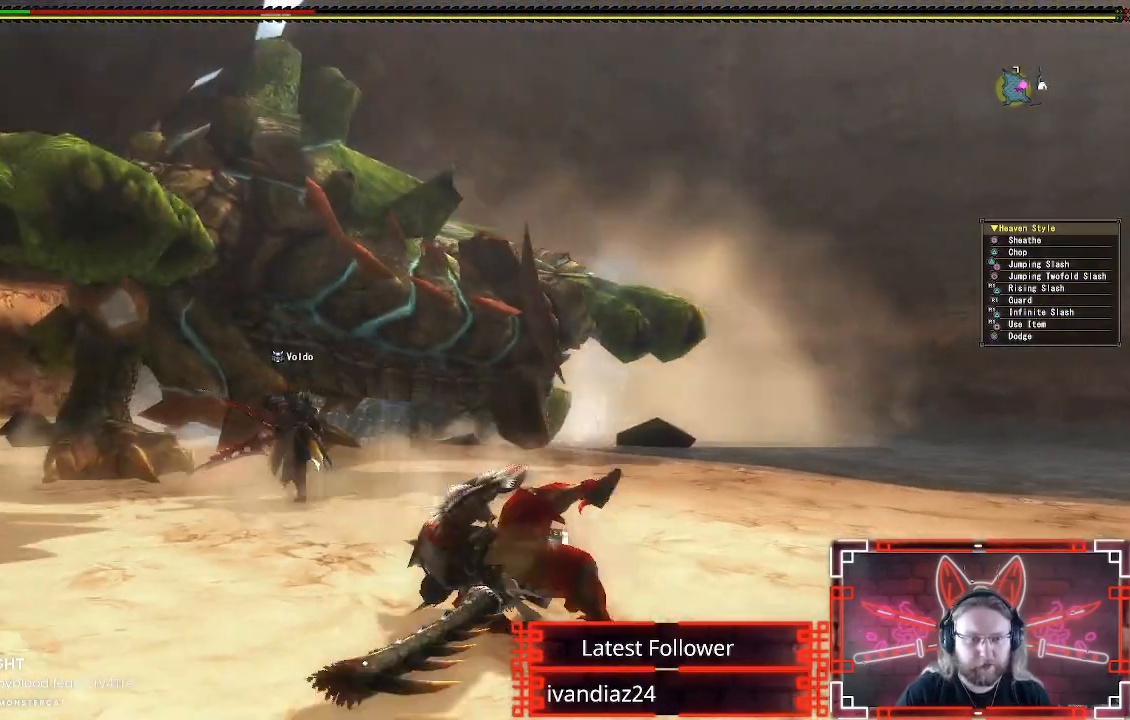
{"buttons": [], "left_stick": "right", "right_stick": "center", "events": [[267, "left_stick", "right"]]}
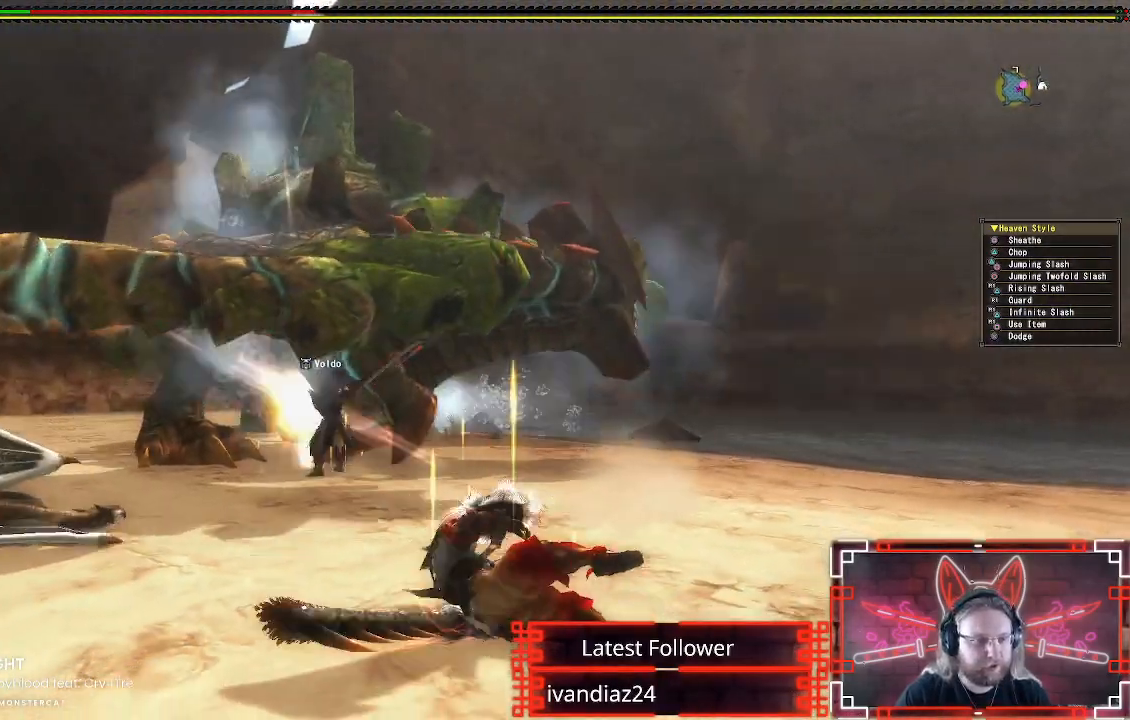
{"buttons": [], "left_stick": "down-right", "right_stick": "center", "events": [[317, "left_stick", "down-right"]]}
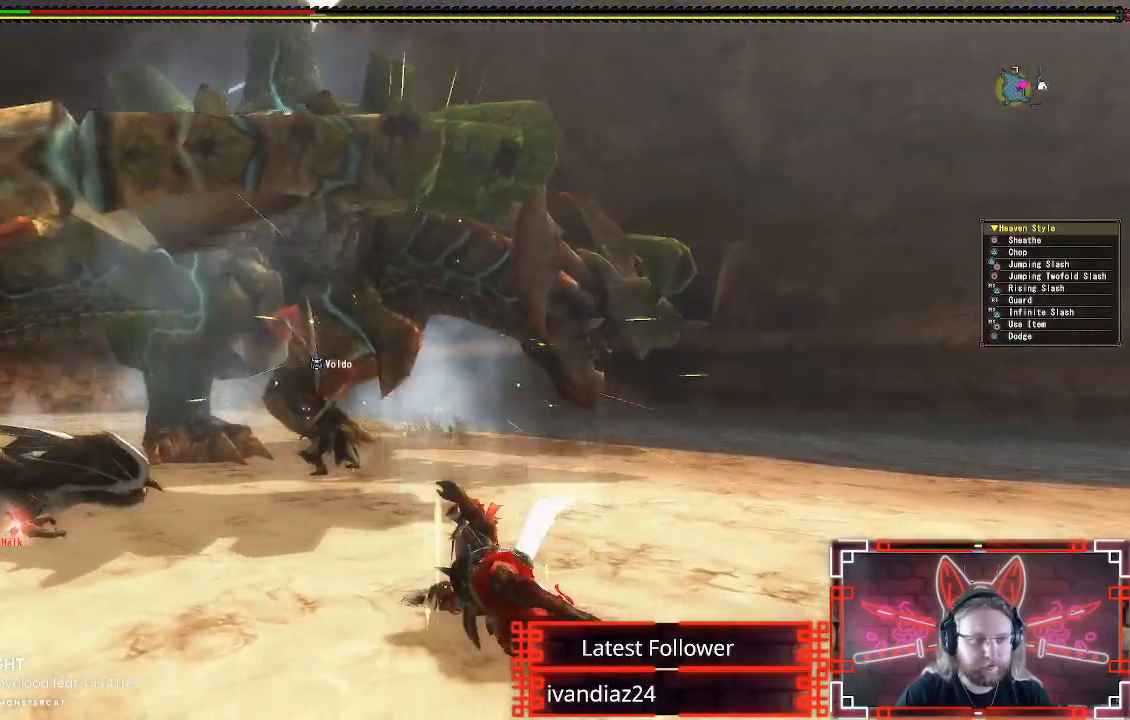
{"buttons": [], "left_stick": "center", "right_stick": "center", "events": [[233, "A", "down"], [367, "left_stick", "center"], [417, "A", "up"]]}
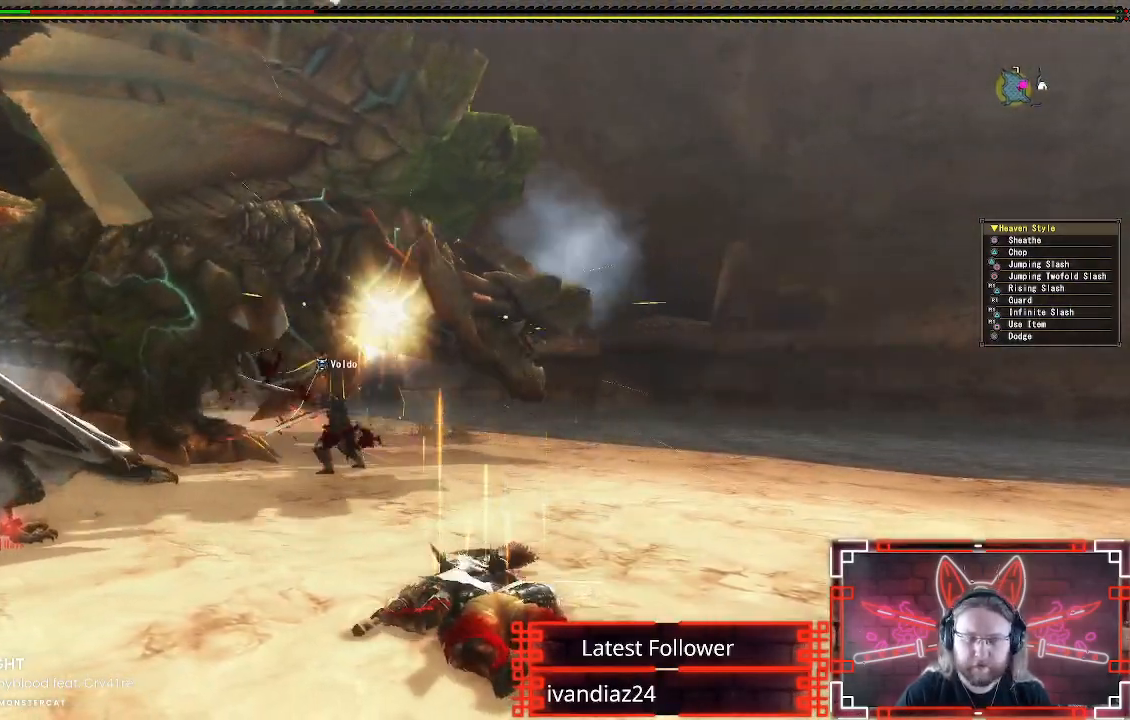
{"buttons": [], "left_stick": "down-left", "right_stick": "center", "events": [[17, "A", "down"], [100, "left_stick", "left"], [133, "A", "up"], [233, "A", "down"], [317, "A", "up"], [417, "left_stick", "down-left"]]}
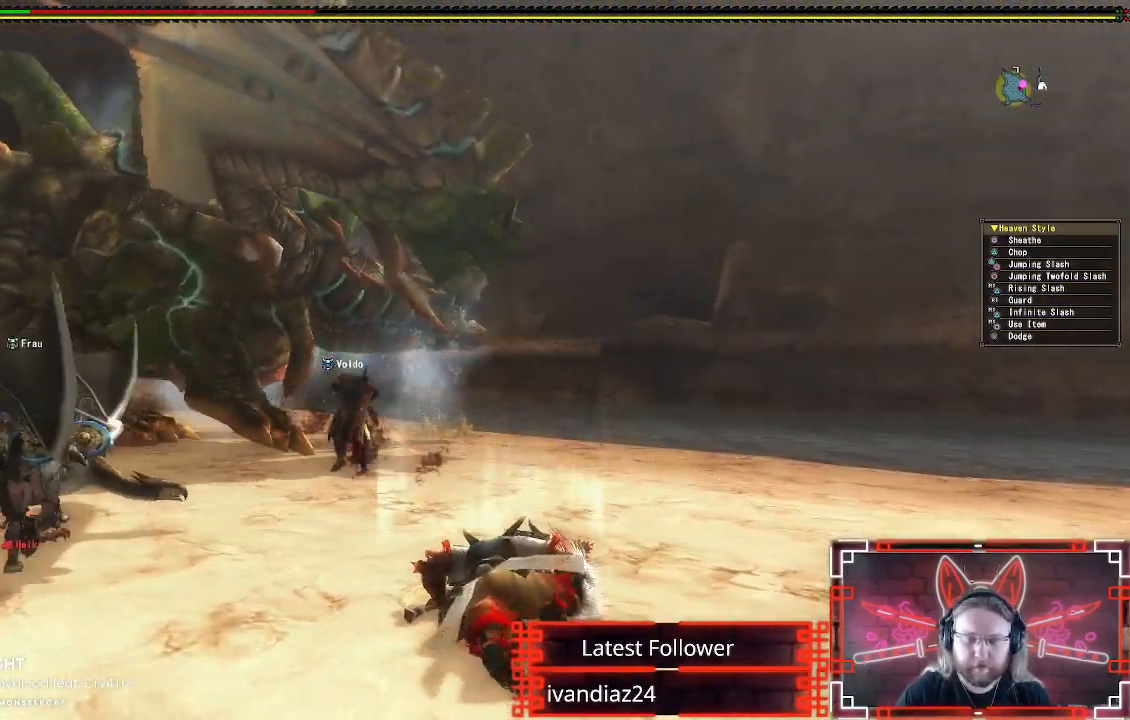
{"buttons": [], "left_stick": "down-left", "right_stick": "up-right", "events": [[17, "right_stick", "down-left"], [183, "right_stick", "center"], [500, "right_stick", "up-right"]]}
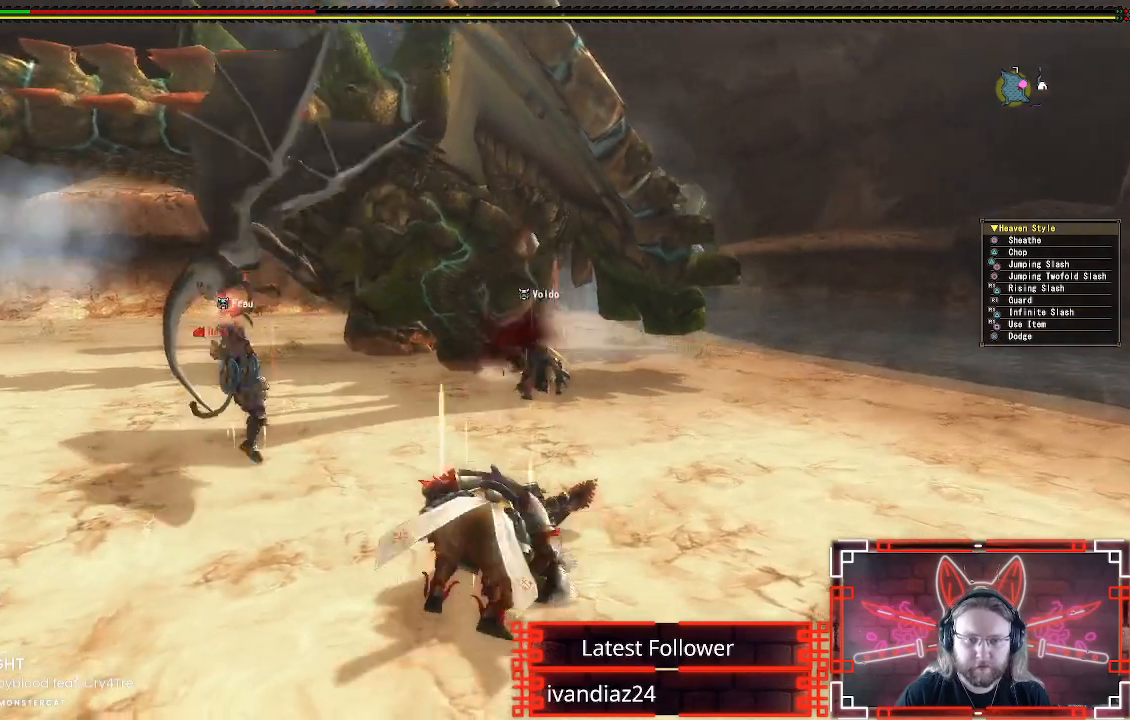
{"buttons": [], "left_stick": "down-left", "right_stick": "center", "events": [[17, "right_stick", "up"], [133, "right_stick", "center"]]}
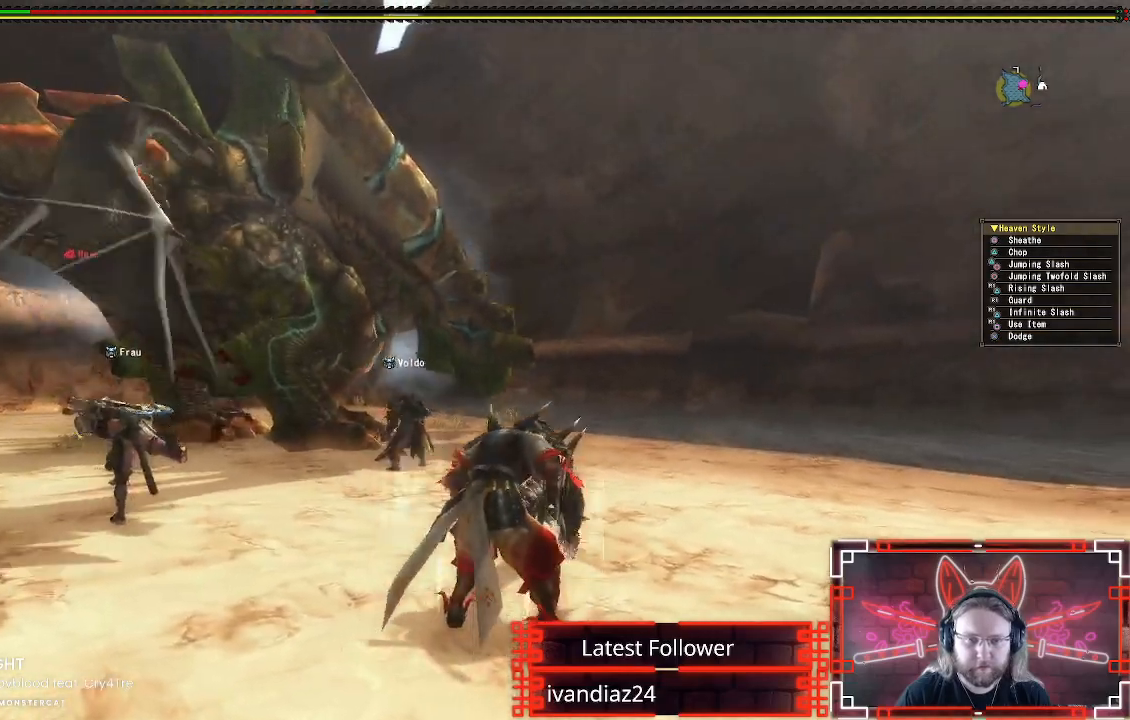
{"buttons": [], "left_stick": "down-left", "right_stick": "center", "events": []}
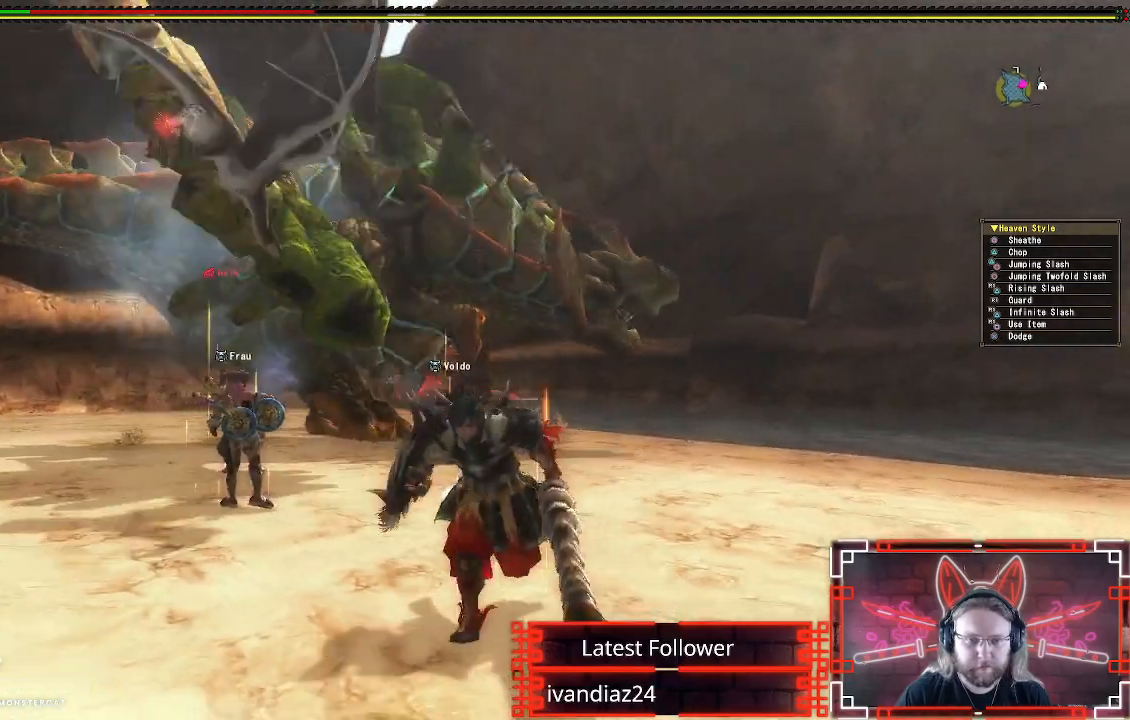
{"buttons": [], "left_stick": "left", "right_stick": "center", "events": [[483, "left_stick", "left"]]}
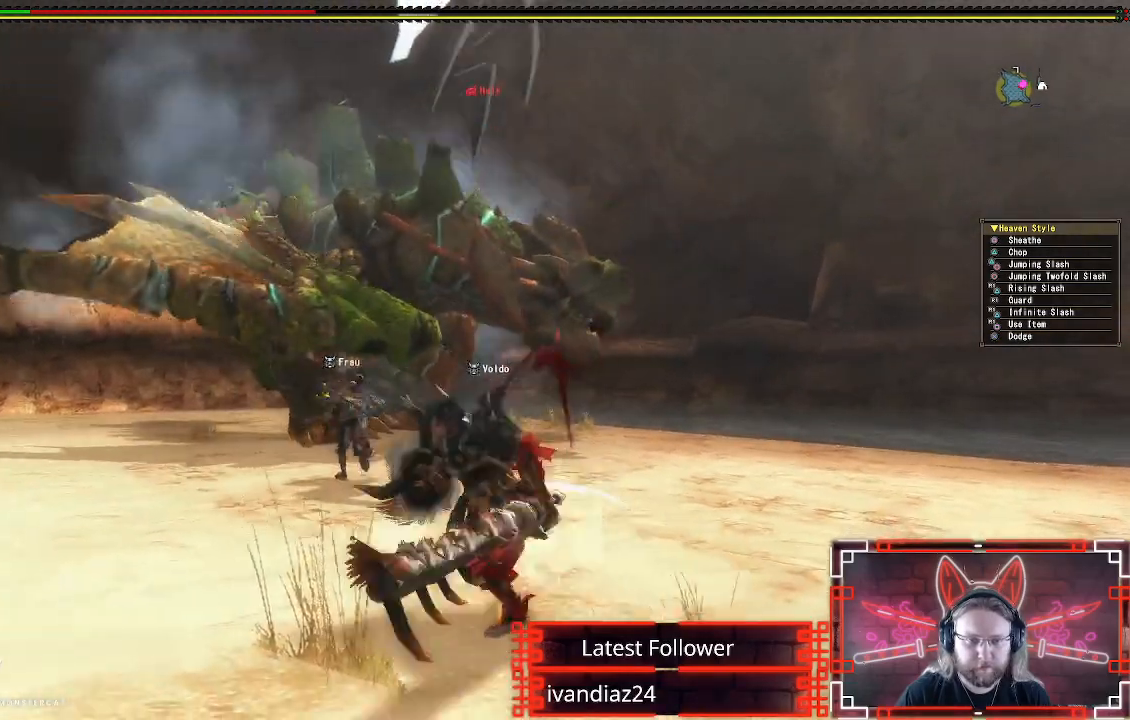
{"buttons": [], "left_stick": "left", "right_stick": "center", "events": [[83, "right_stick", "right"], [183, "right_stick", "center"]]}
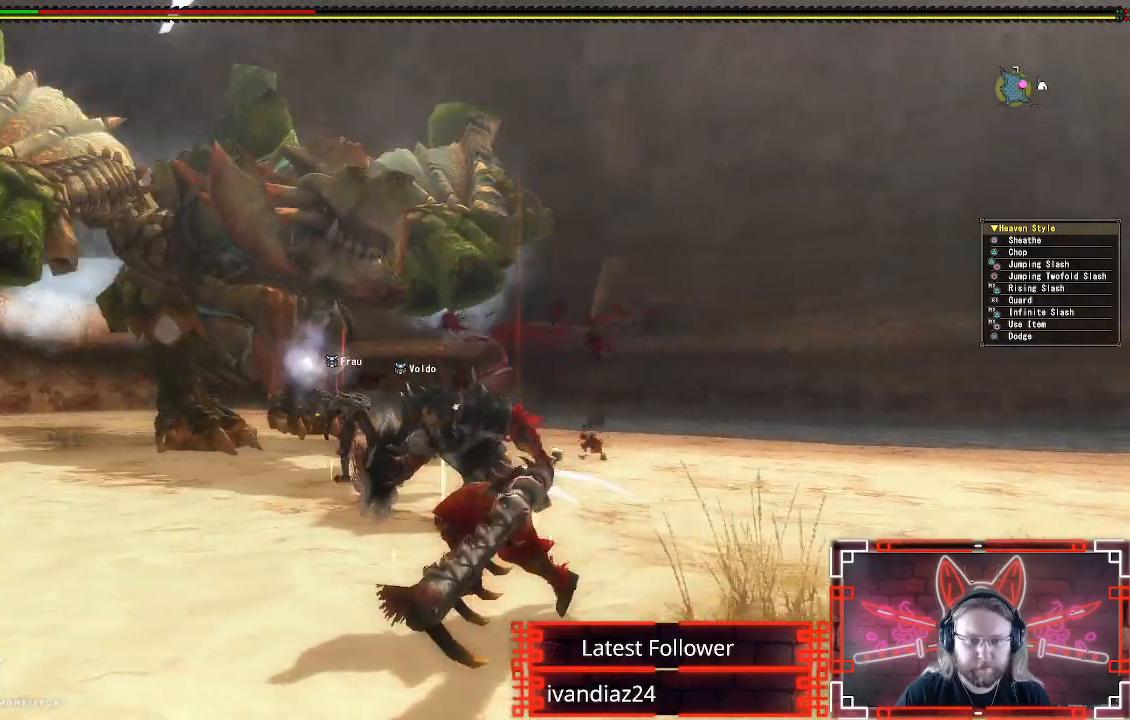
{"buttons": [], "left_stick": "left", "right_stick": "center", "events": []}
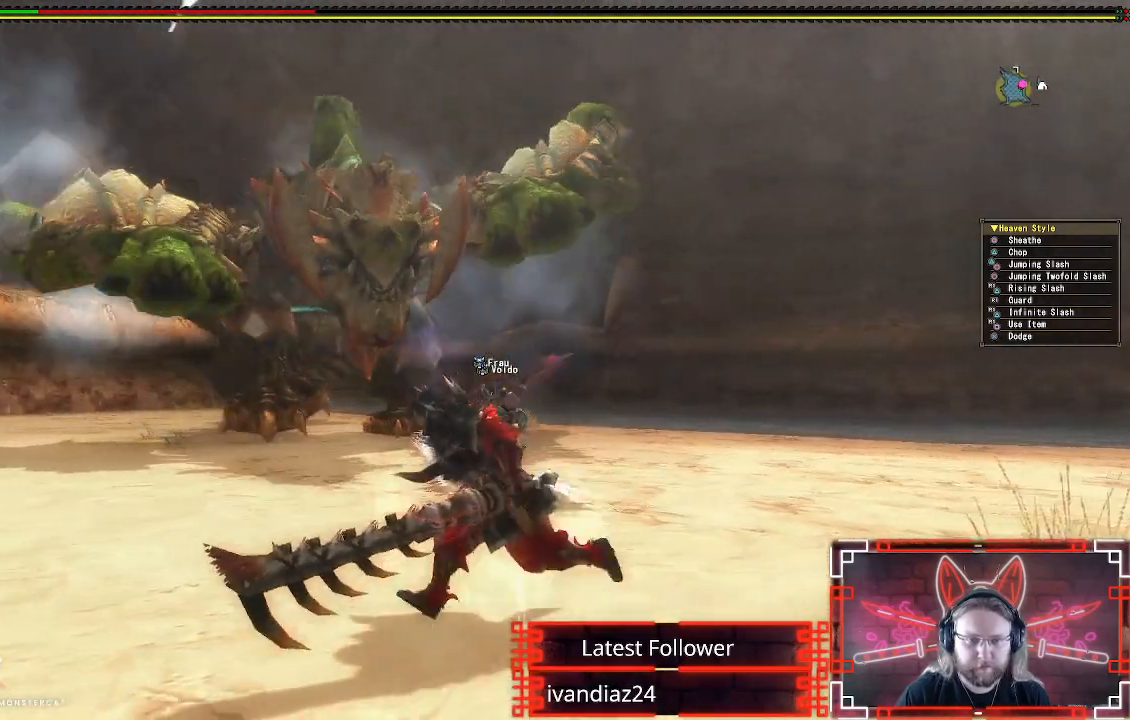
{"buttons": [], "left_stick": "left", "right_stick": "center", "events": []}
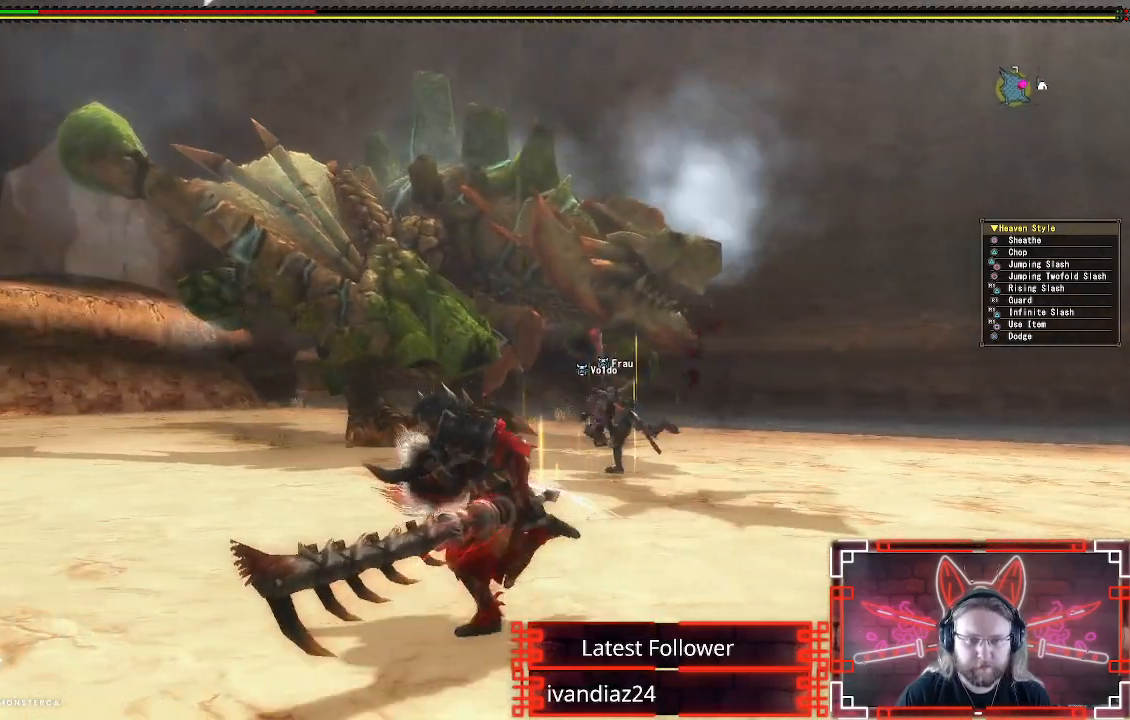
{"buttons": [], "left_stick": "left", "right_stick": "center", "events": [[67, "right_stick", "right"], [233, "right_stick", "center"]]}
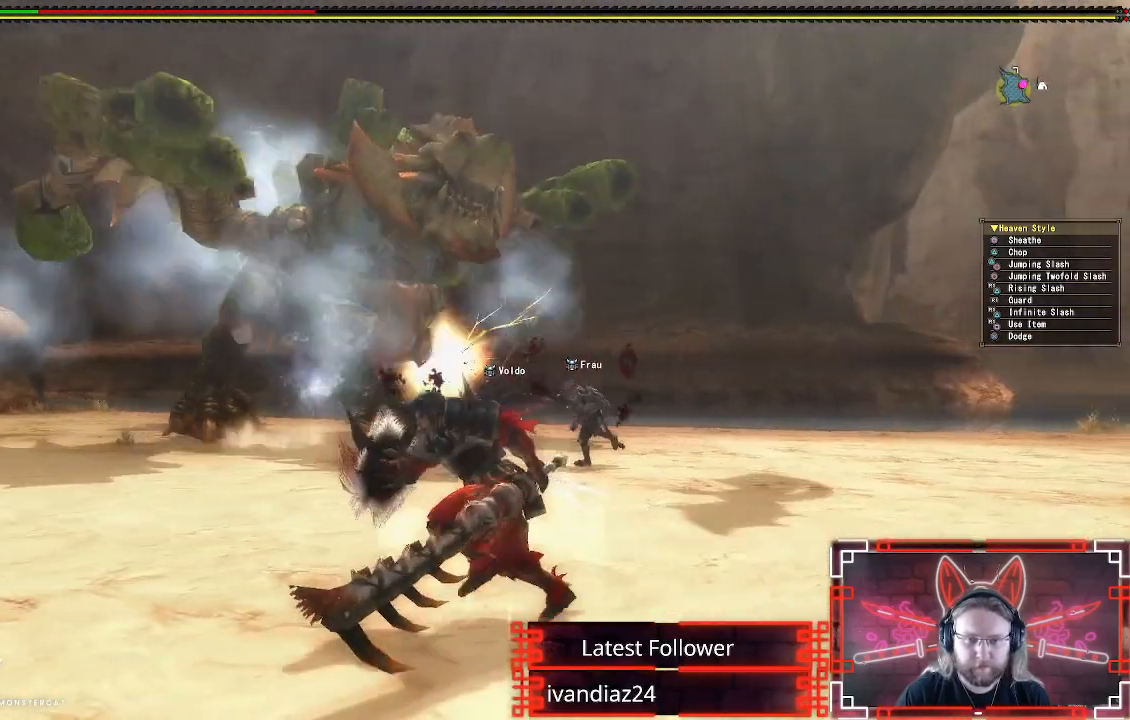
{"buttons": [], "left_stick": "left", "right_stick": "center", "events": []}
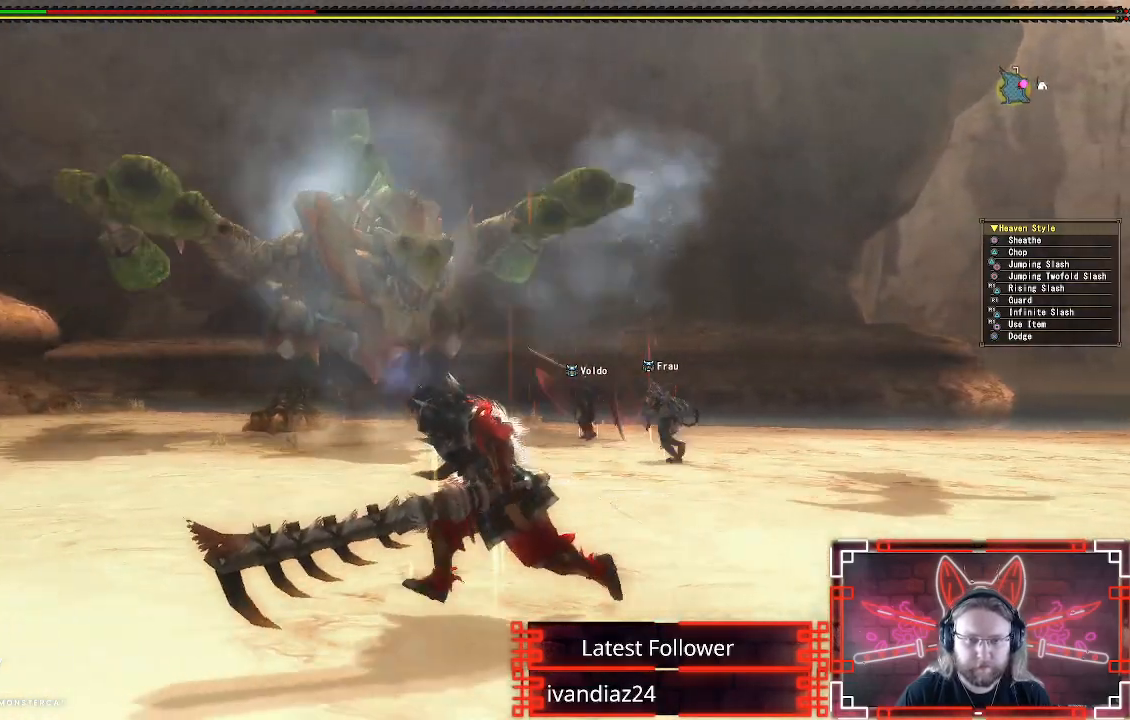
{"buttons": [], "left_stick": "left", "right_stick": "center", "events": []}
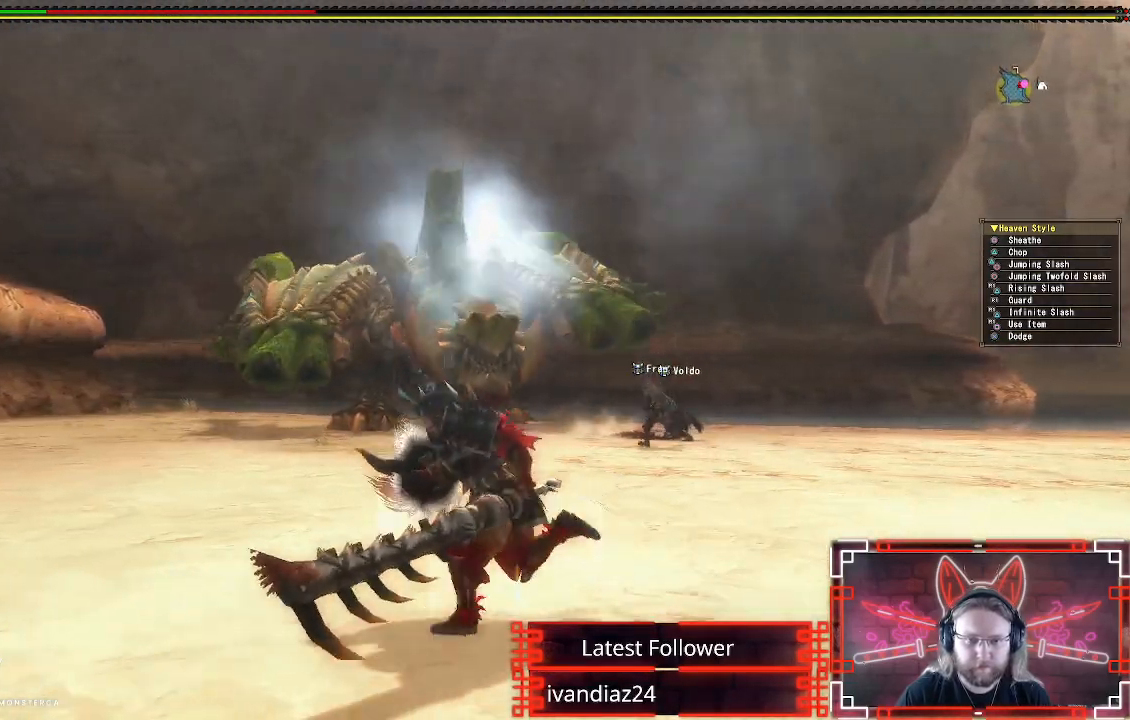
{"buttons": ["A"], "left_stick": "left", "right_stick": "center", "events": [[383, "A", "down"]]}
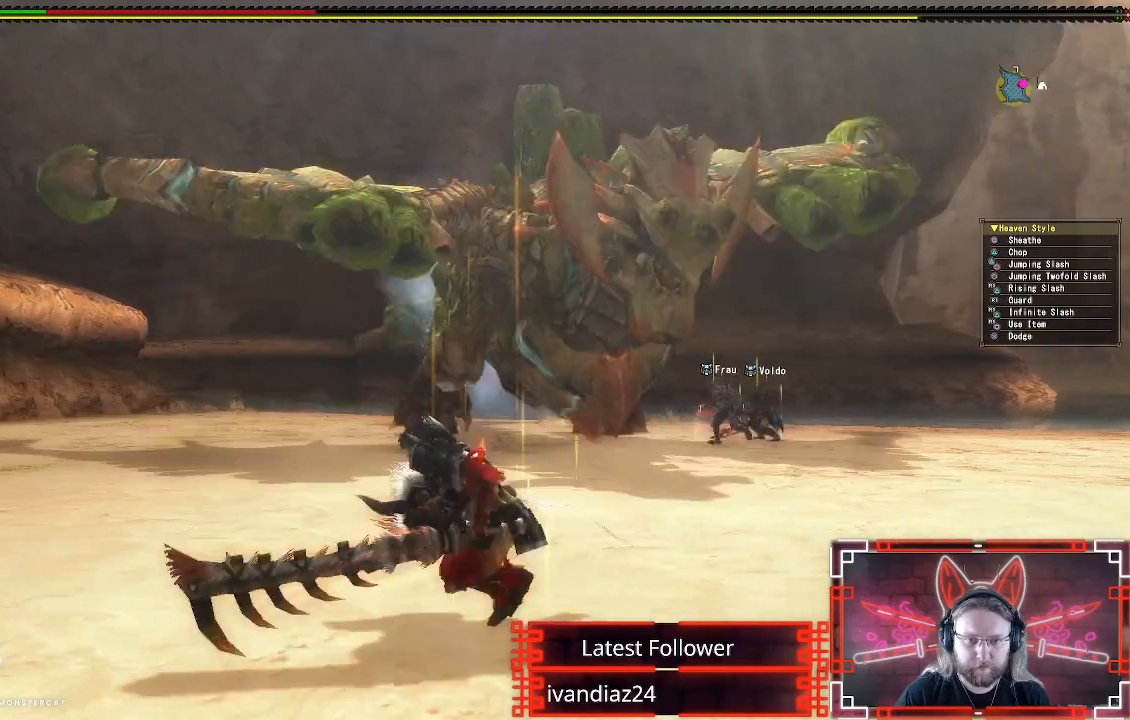
{"buttons": [], "left_stick": "down-left", "right_stick": "right", "events": [[133, "A", "up"], [317, "right_stick", "right"], [450, "left_stick", "down-left"]]}
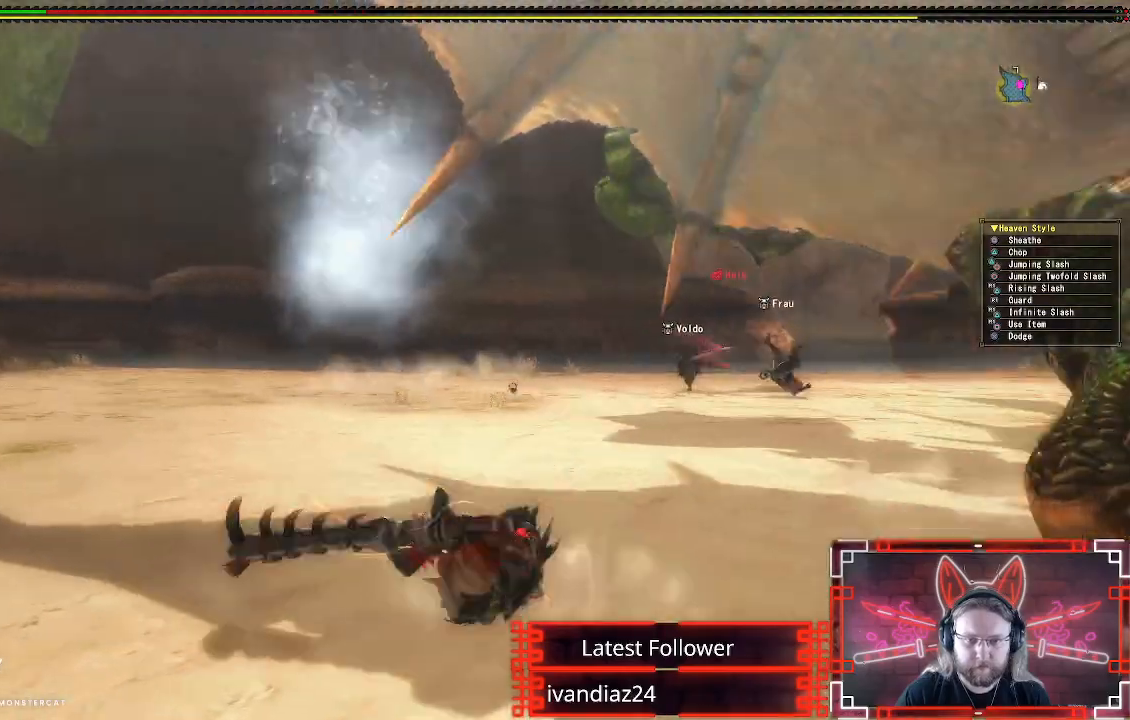
{"buttons": [], "left_stick": "left", "right_stick": "center", "events": [[267, "left_stick", "left"], [317, "right_stick", "up-right"], [467, "right_stick", "center"]]}
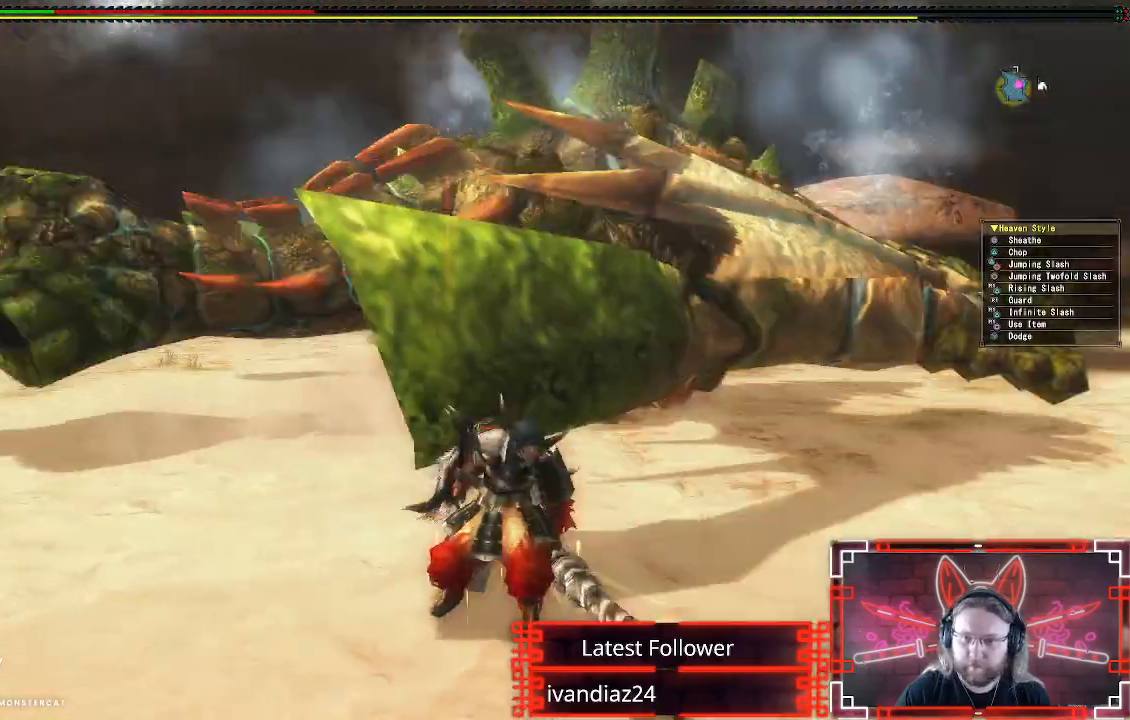
{"buttons": [], "left_stick": "left", "right_stick": "center", "events": [[350, "right_stick", "right"], [450, "right_stick", "center"]]}
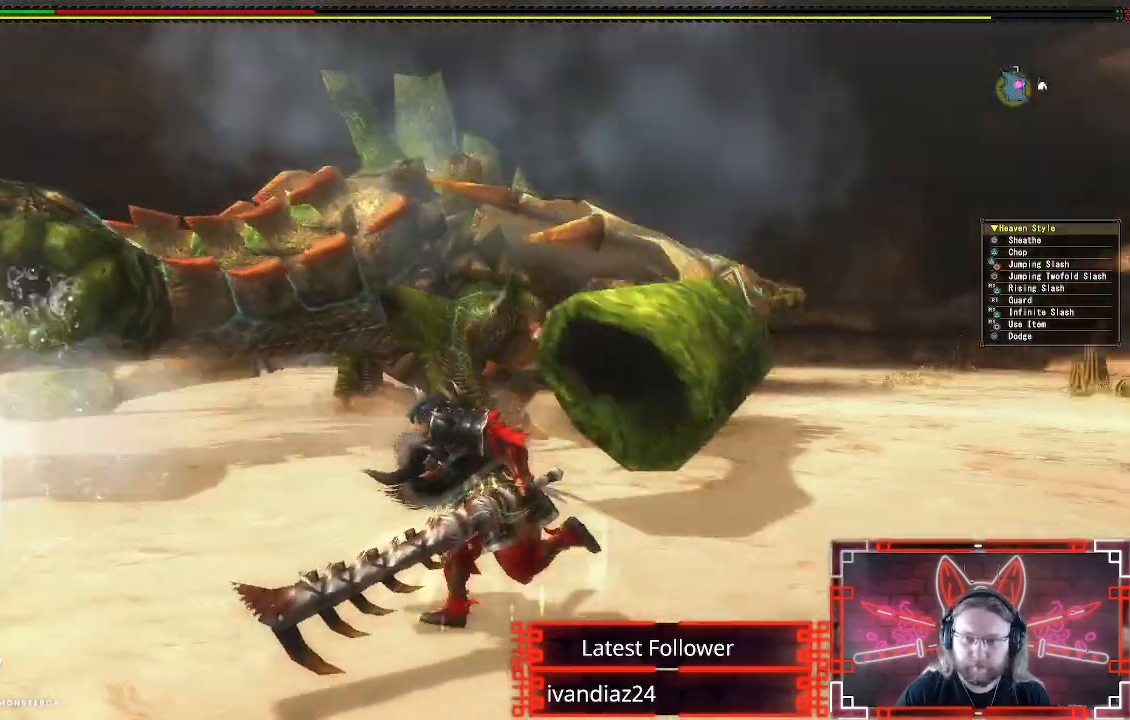
{"buttons": [], "left_stick": "left", "right_stick": "center", "events": []}
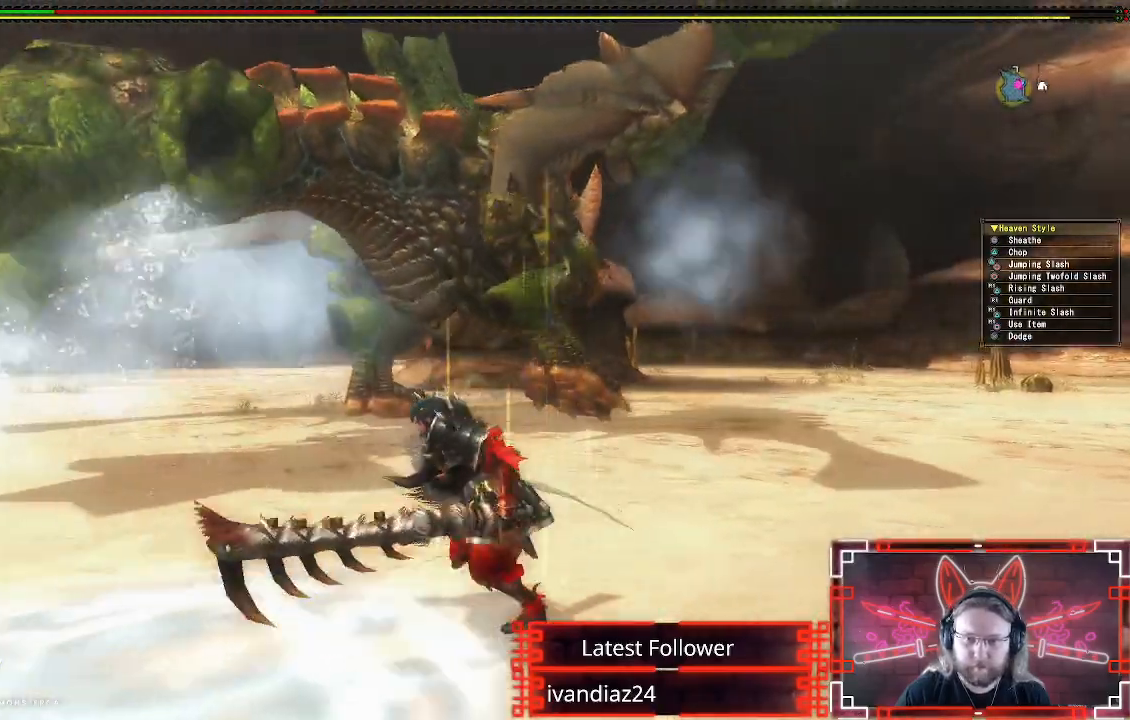
{"buttons": [], "left_stick": "left", "right_stick": "center", "events": []}